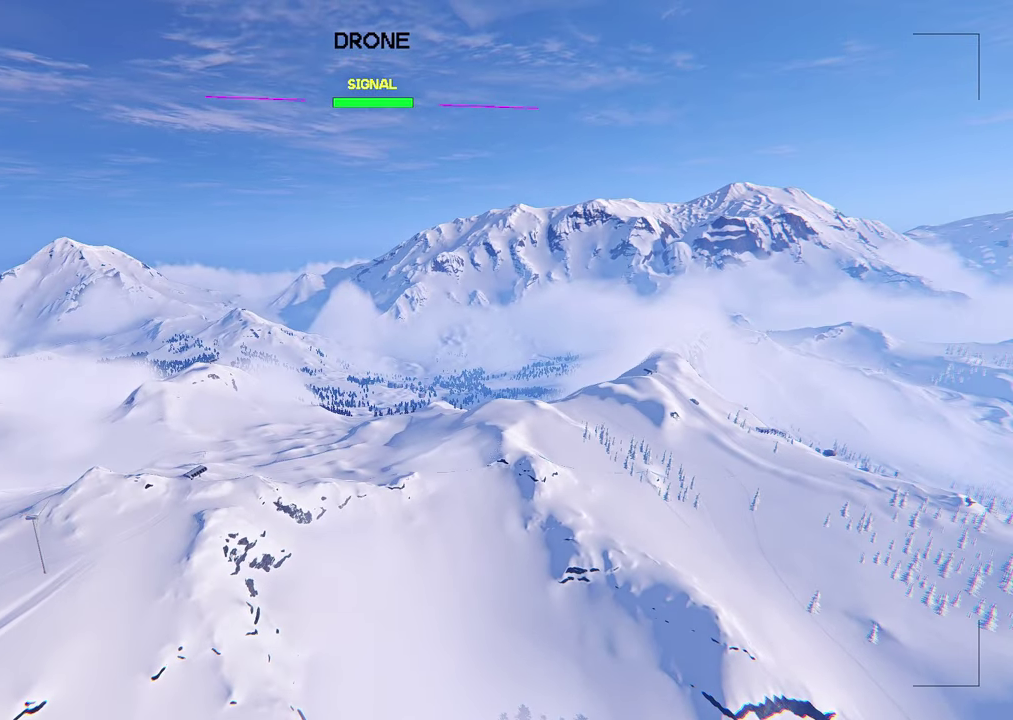
Gameplay with a controller (Xbox layout); each line is a JSON object with the inputs held at the frame after it (dt_ms = milliseconds from this image to that frame). "events" lists button and stick changes between this image and that frame as [ms after this image, input, new state], when the widget could be followed in between. This overlay highlights the sticks when they move; stick clicks (L3 R3) are not distinguishable. Not read: L1 L3 R1 R3.
{"dt_ms": 300, "buttons": [], "left_stick": "up", "right_stick": "center", "events": []}
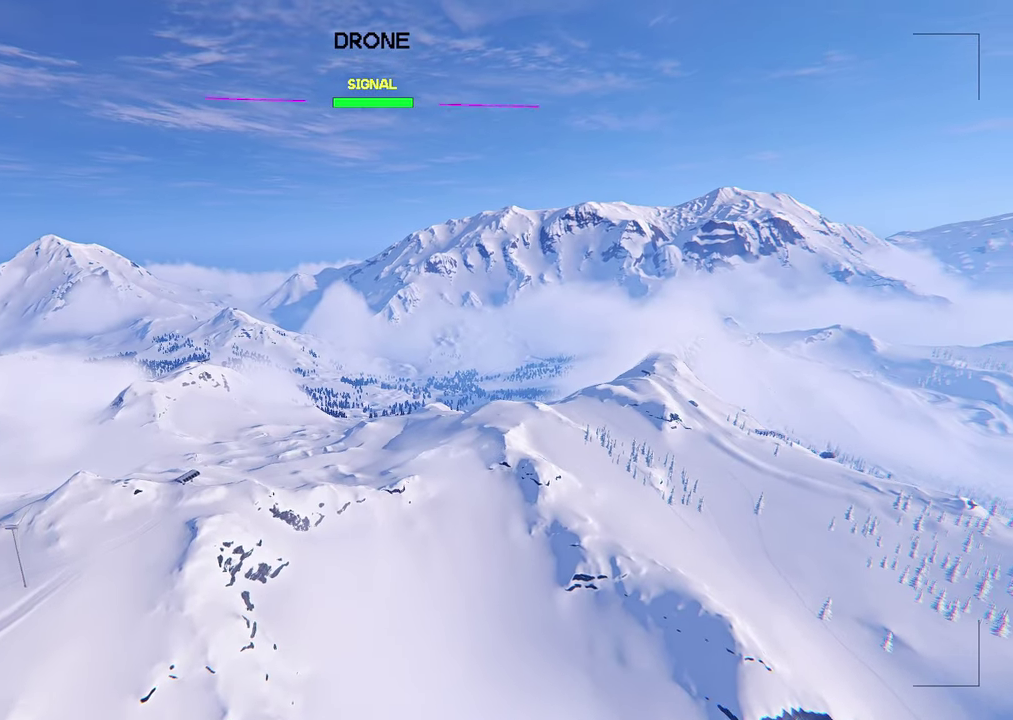
{"dt_ms": 400, "buttons": [], "left_stick": "up", "right_stick": "right", "events": [[67, "right_stick", "right"]]}
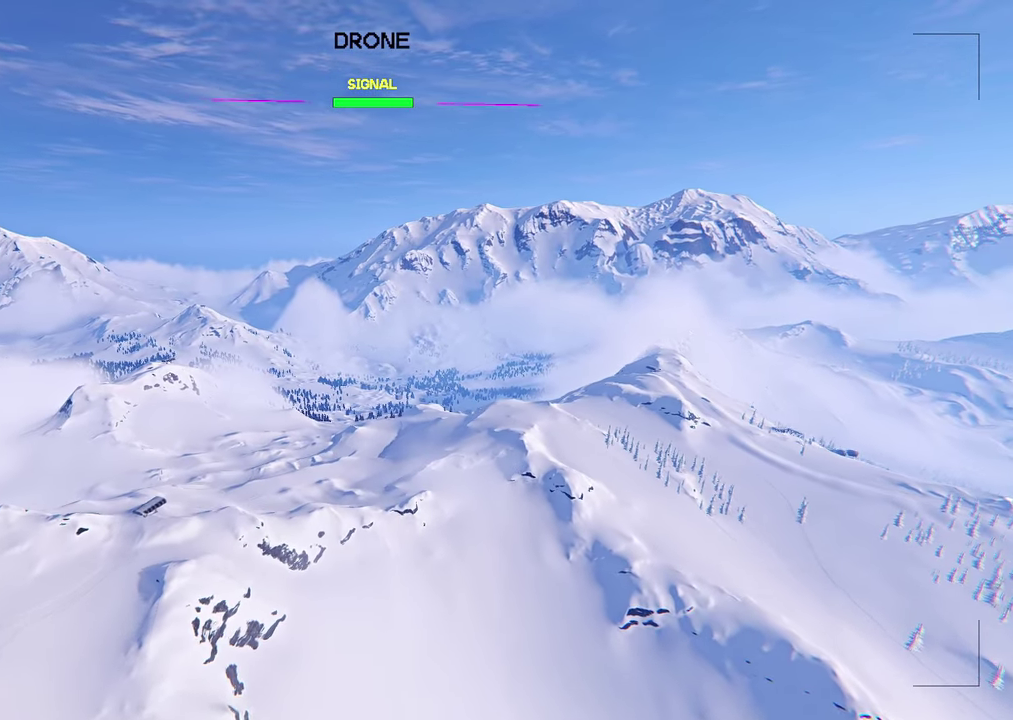
{"dt_ms": 600, "buttons": [], "left_stick": "up", "right_stick": "center", "events": [[283, "right_stick", "center"]]}
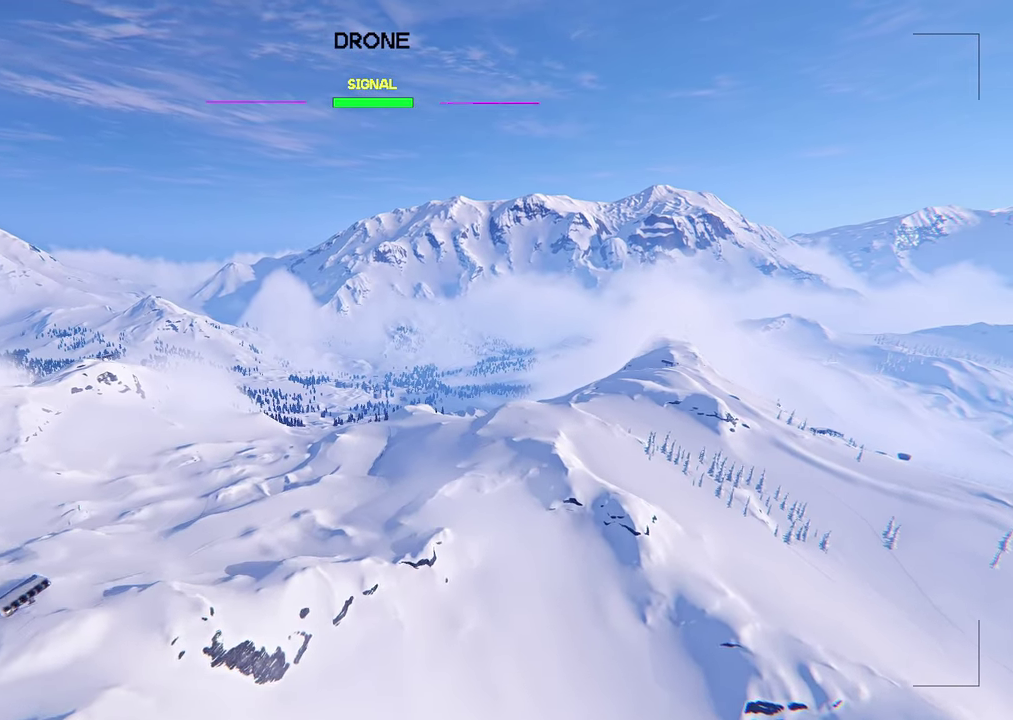
{"dt_ms": 600, "buttons": ["L2"], "left_stick": "up", "right_stick": "left", "events": [[300, "right_stick", "left"], [333, "L2", "down"]]}
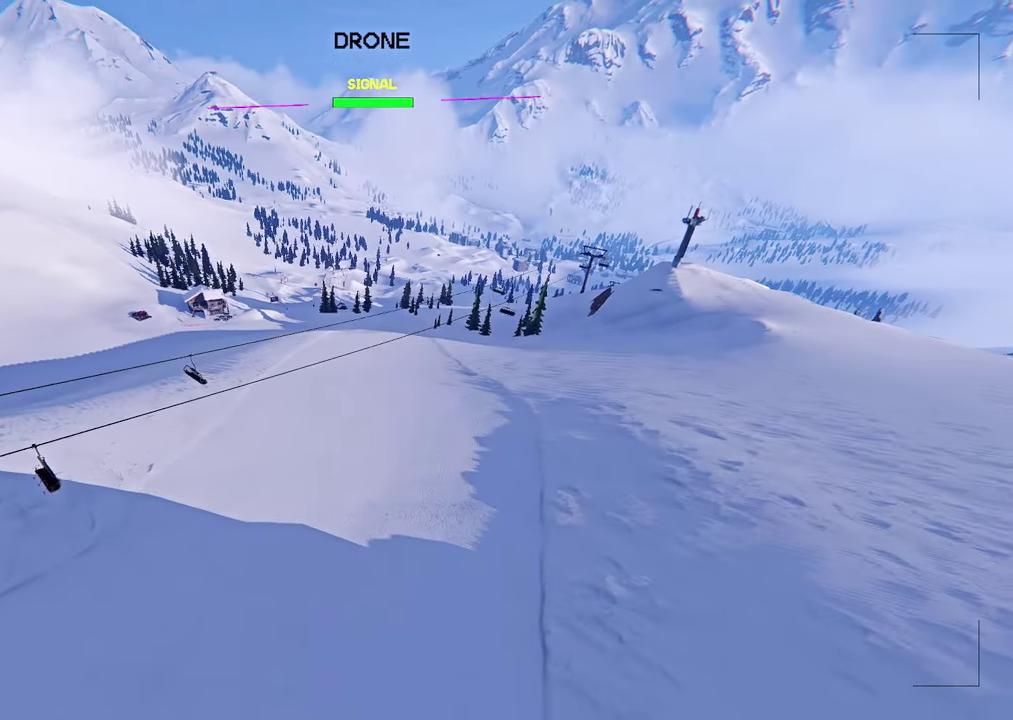
{"dt_ms": 400, "buttons": ["L2"], "left_stick": "up", "right_stick": "center", "events": [[117, "right_stick", "center"]]}
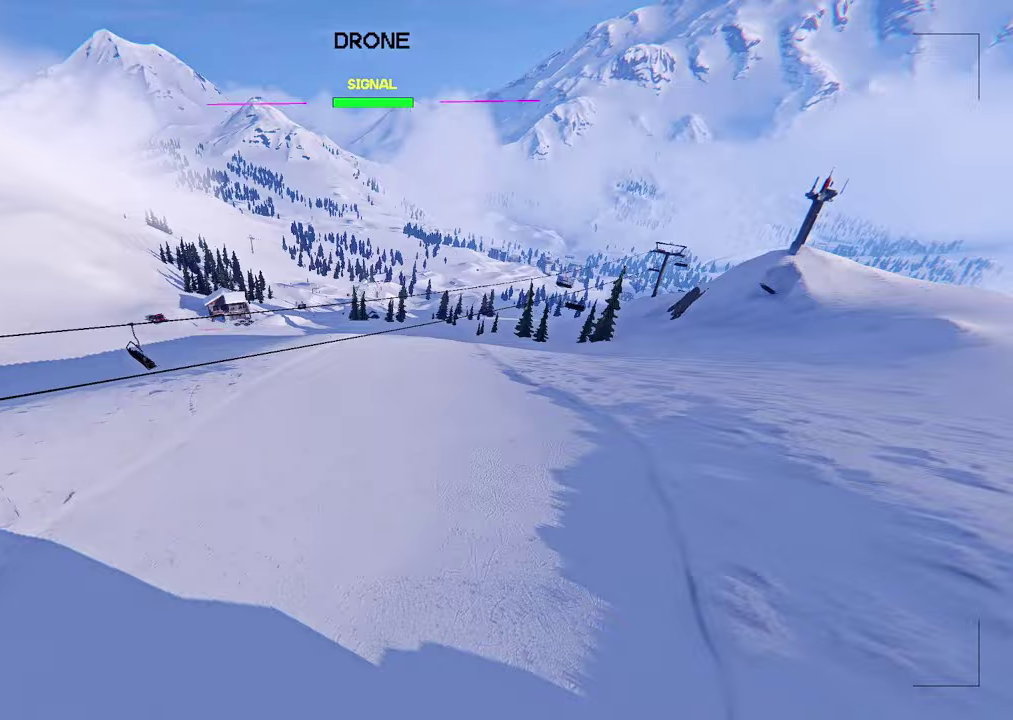
{"dt_ms": 300, "buttons": ["L2"], "left_stick": "up", "right_stick": "up", "events": [[117, "right_stick", "up"]]}
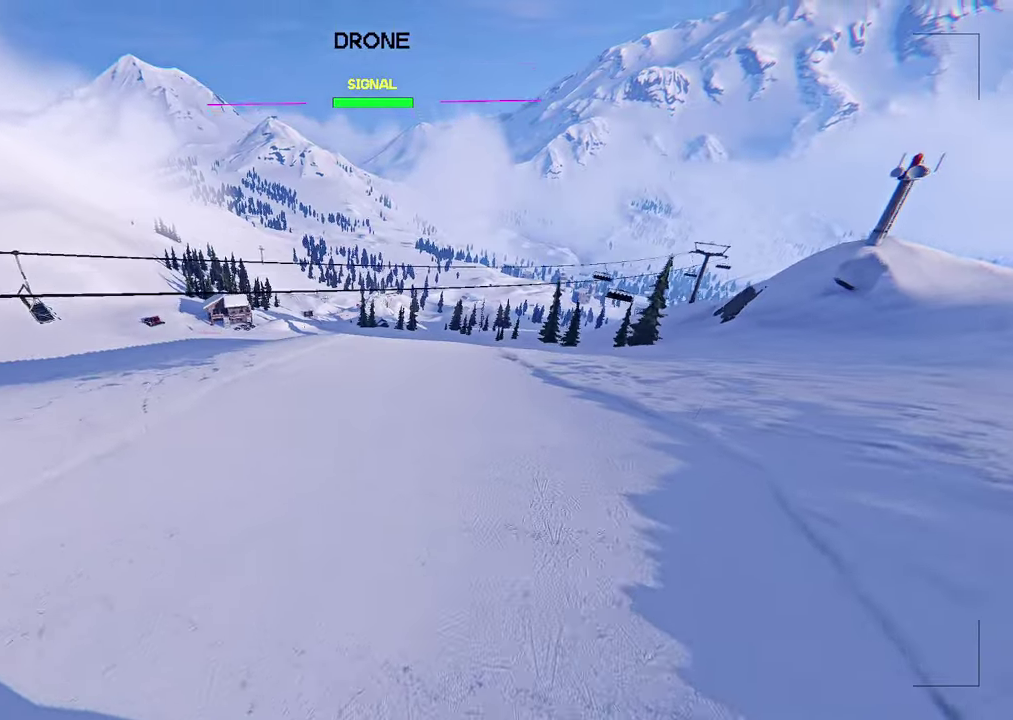
{"dt_ms": 700, "buttons": [], "left_stick": "up", "right_stick": "center", "events": [[150, "L2", "up"], [367, "L2", "down"], [533, "L2", "up"], [533, "right_stick", "center"]]}
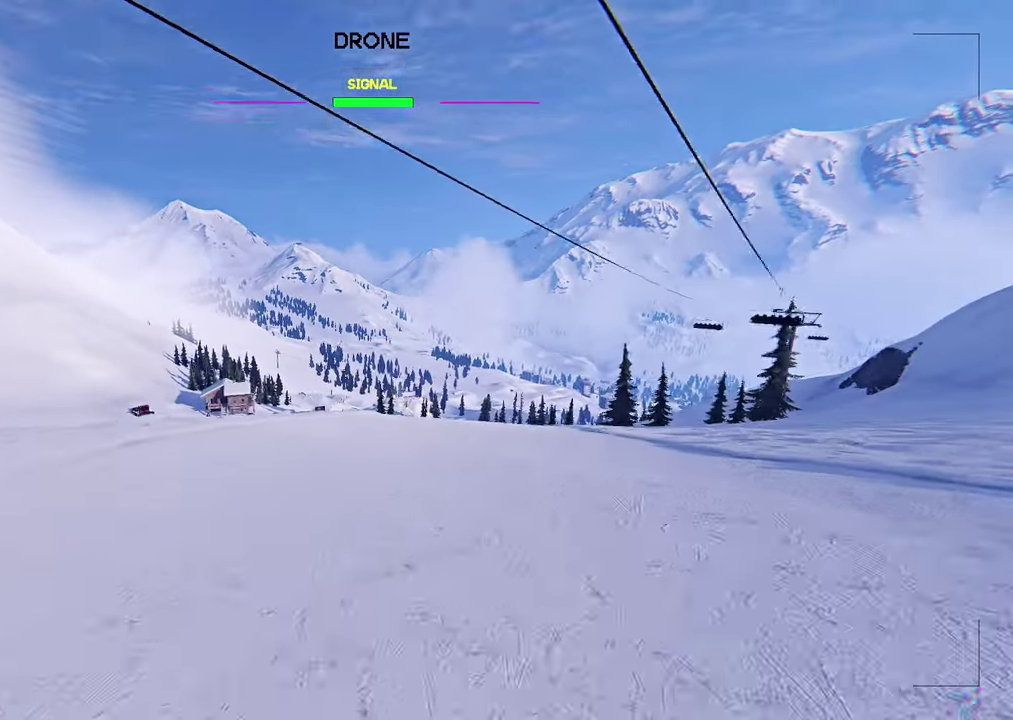
{"dt_ms": 300, "buttons": [], "left_stick": "up", "right_stick": "right", "events": [[17, "right_stick", "right"]]}
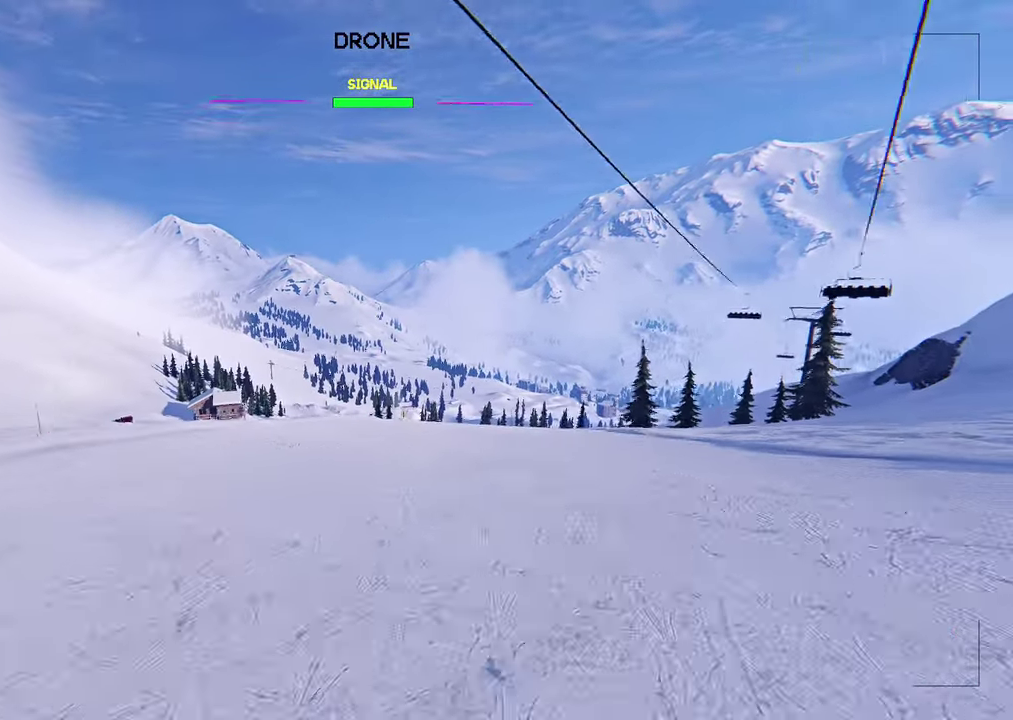
{"dt_ms": 600, "buttons": [], "left_stick": "up", "right_stick": "right", "events": []}
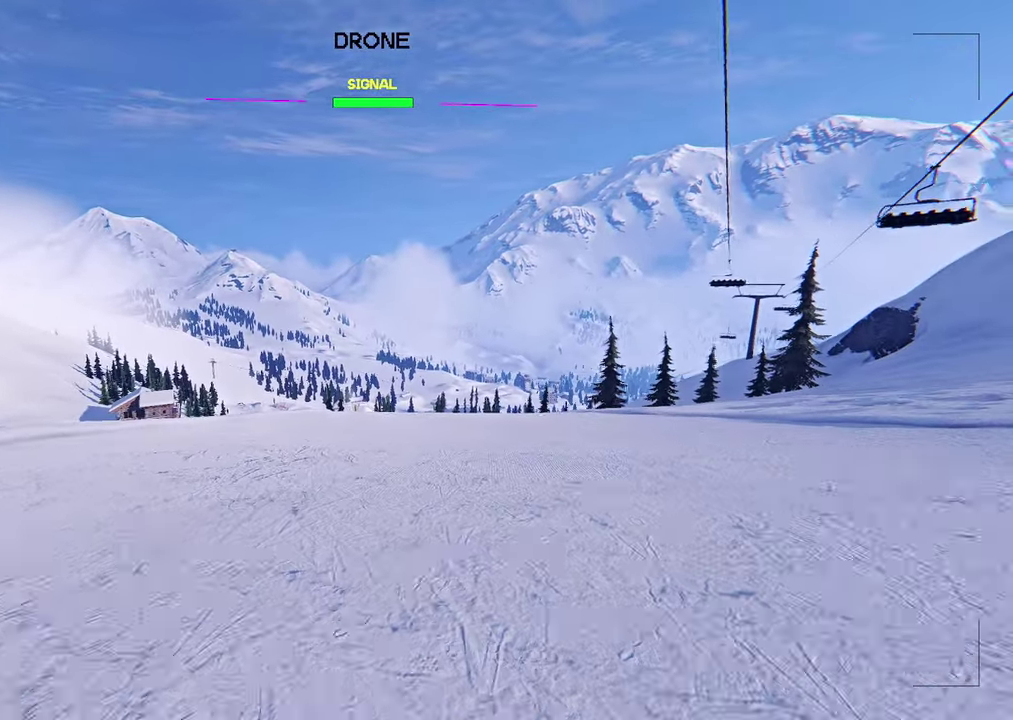
{"dt_ms": 700, "buttons": ["X"], "left_stick": "center", "right_stick": "center", "events": [[33, "left_stick", "center"], [117, "right_stick", "center"], [633, "X", "down"]]}
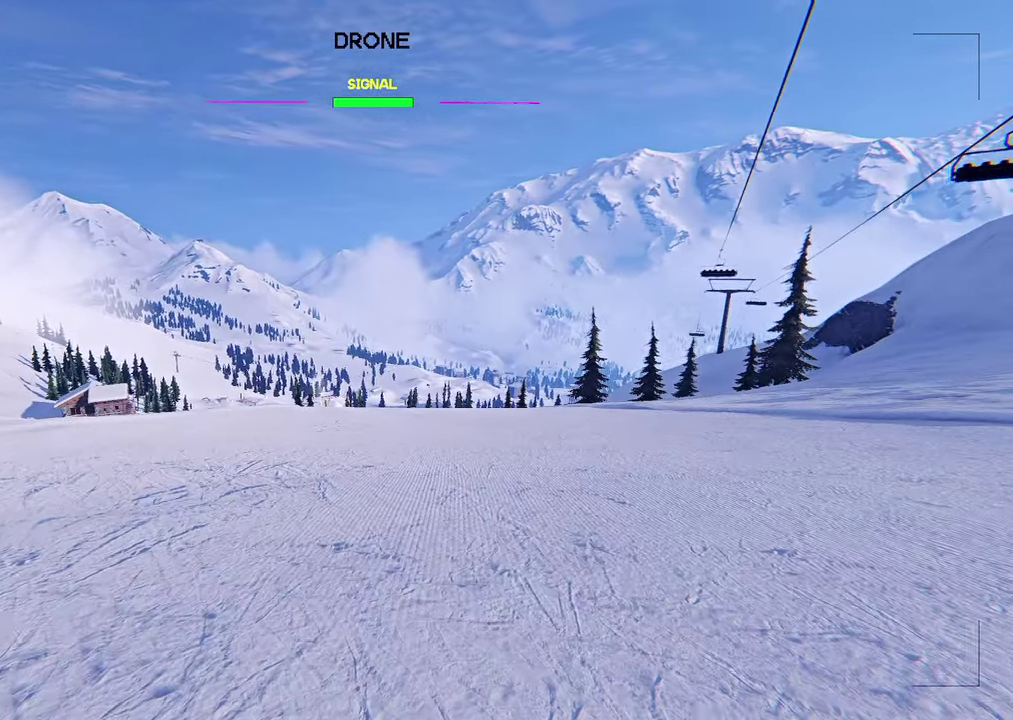
{"dt_ms": 400, "buttons": [], "left_stick": "center", "right_stick": "center", "events": [[17, "X", "up"]]}
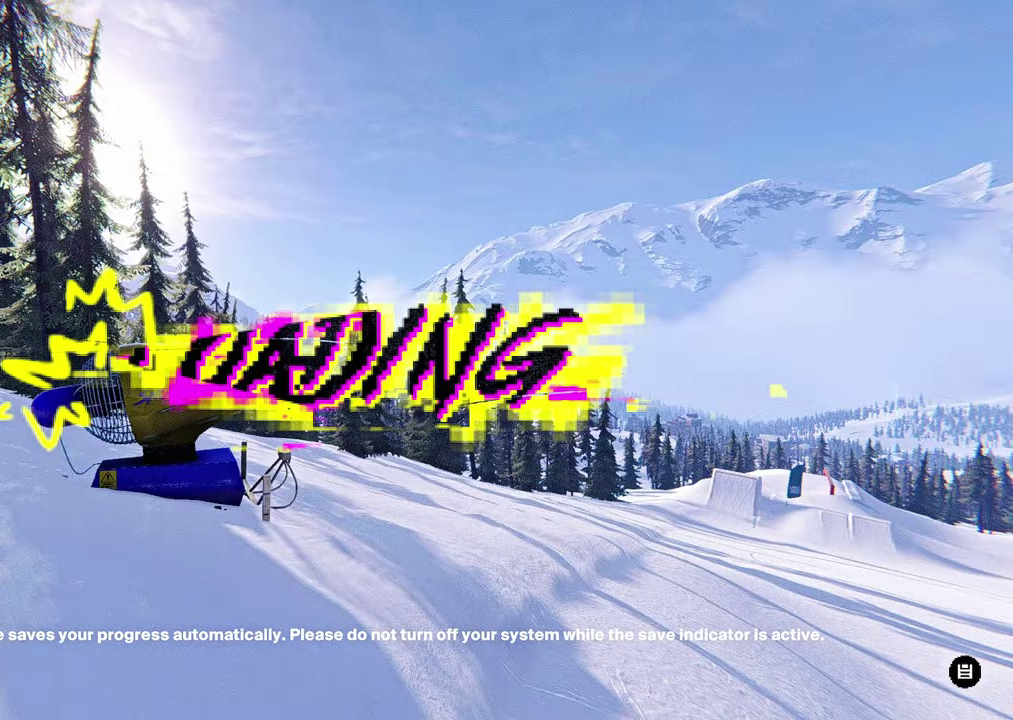
{"dt_ms": 500, "buttons": [], "left_stick": "center", "right_stick": "center", "events": []}
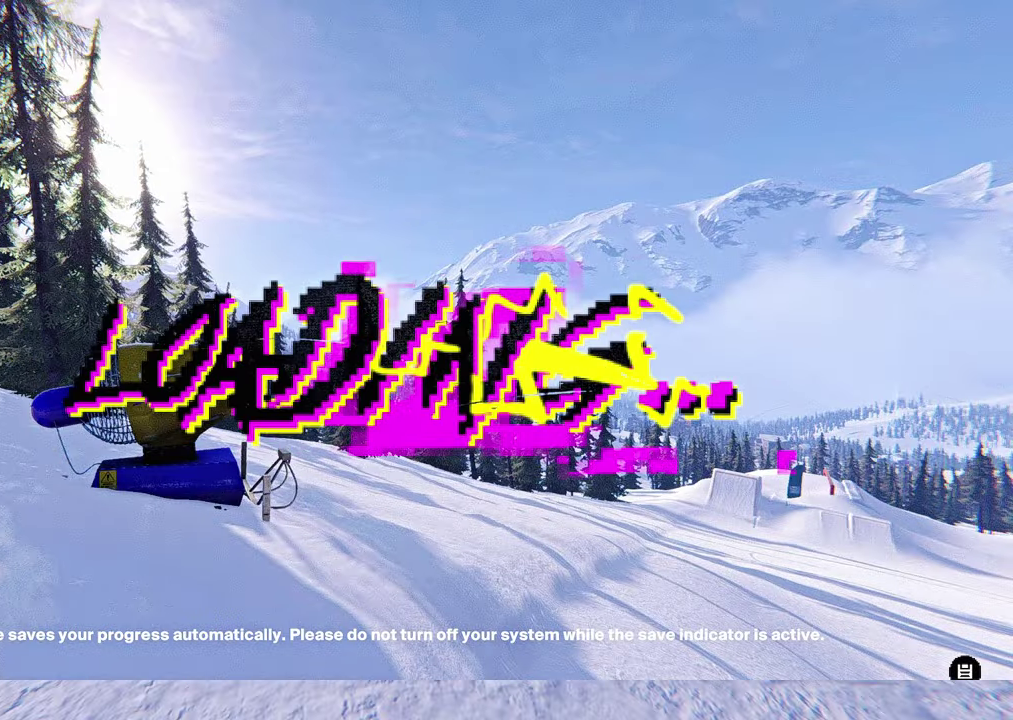
{"dt_ms": 500, "buttons": [], "left_stick": "center", "right_stick": "center", "events": []}
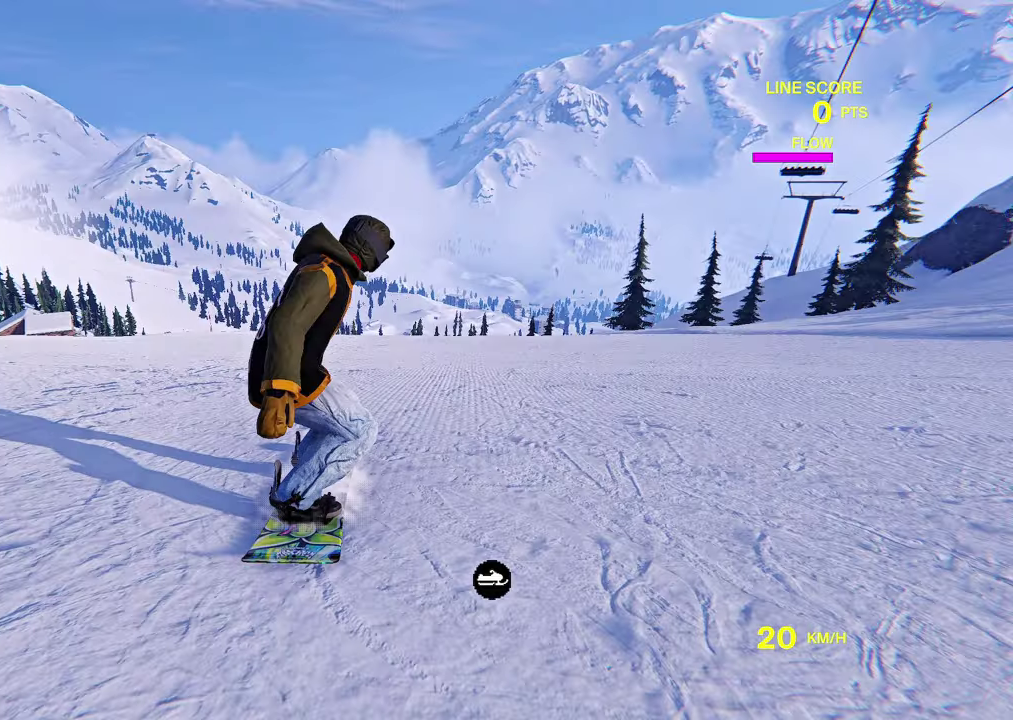
{"dt_ms": 600, "buttons": [], "left_stick": "right", "right_stick": "center", "events": [[433, "left_stick", "right"]]}
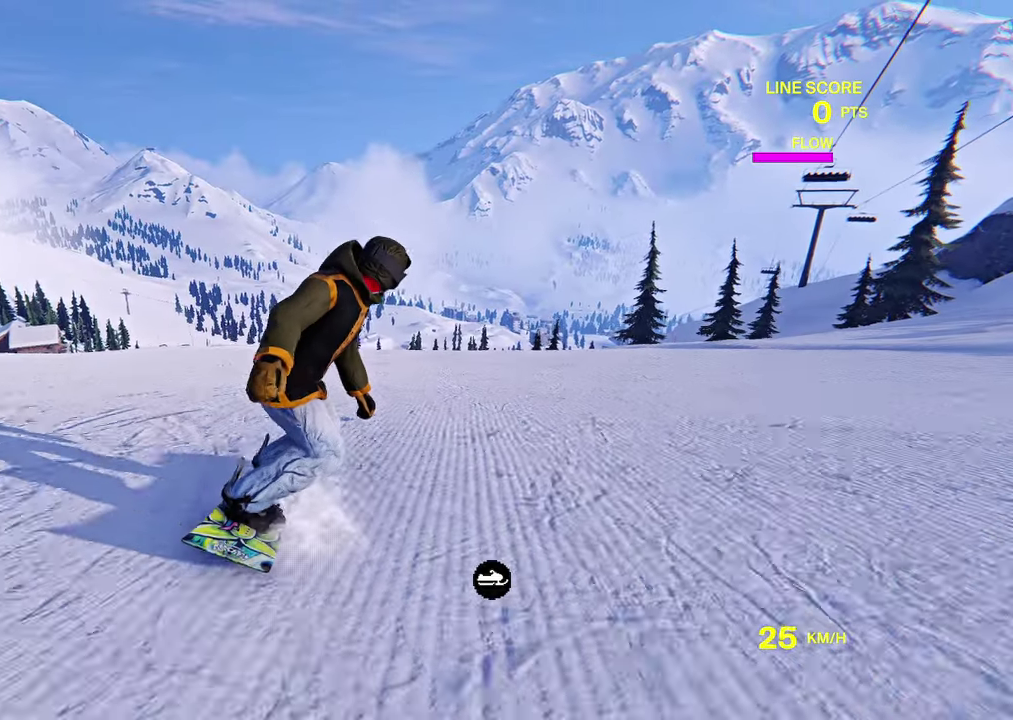
{"dt_ms": 600, "buttons": [], "left_stick": "up-left", "right_stick": "center", "events": [[533, "left_stick", "up"], [600, "left_stick", "up-left"]]}
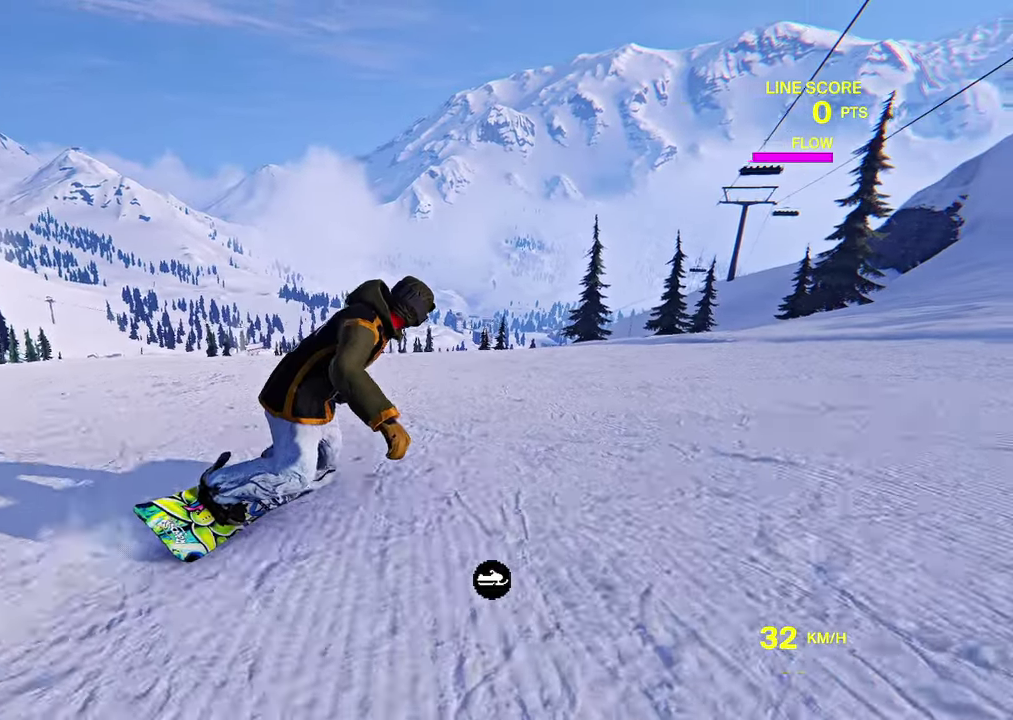
{"dt_ms": 300, "buttons": [], "left_stick": "left", "right_stick": "center", "events": [[100, "left_stick", "left"]]}
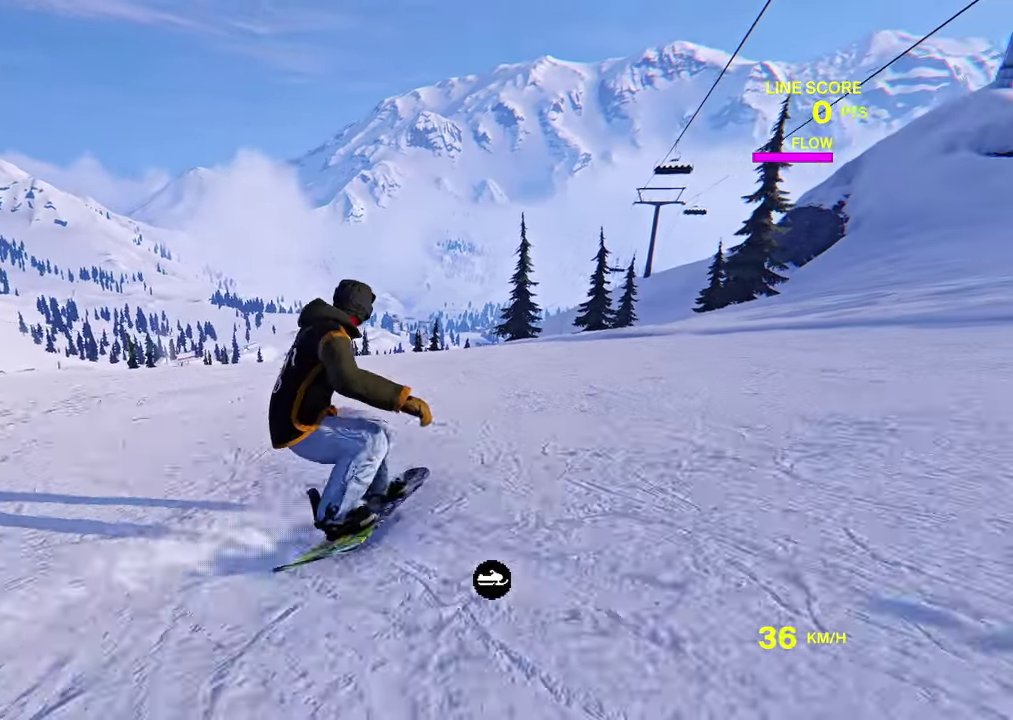
{"dt_ms": 400, "buttons": [], "left_stick": "left", "right_stick": "center", "events": []}